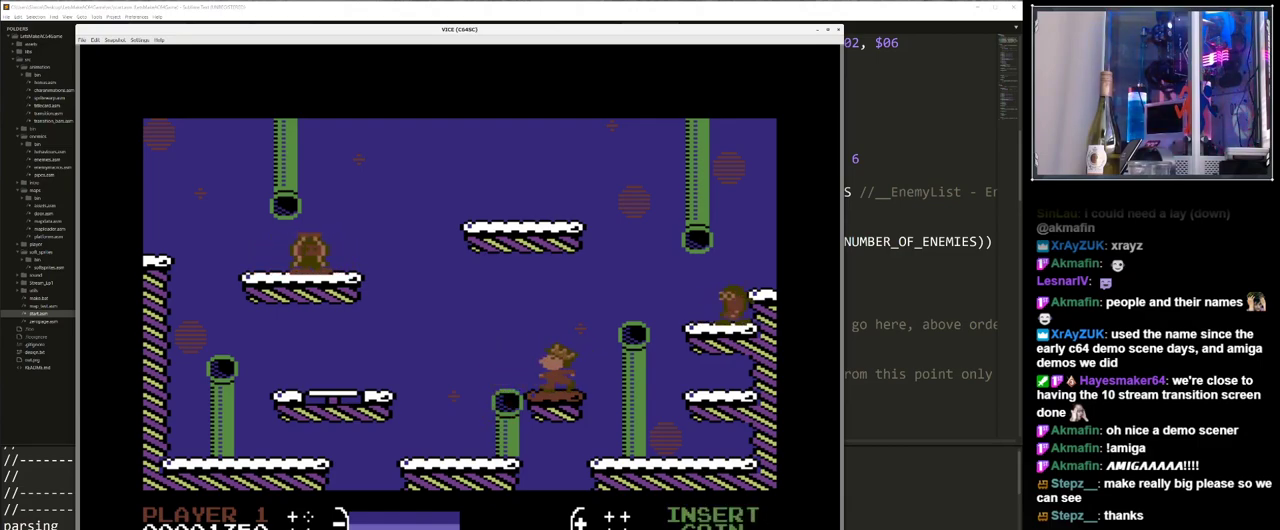
Gameplay with keyboard; each line is a JSON object with the keys held at the frame after it. "events" lists presses ("down") and releases ("up") of "0", "1", "2", "3", "4", "5", "6", "7", "8", "9", "alt_l", "alt_r", "backspace", "caps_lock", "ctrl_l", "ctrl_r", "down", "equals", "escape", "f1", "f10", "f11", "f12", "f2", "f3", "f4", "f5", "f6", "f7", "f8", "f9", "left", "minus", "right", "shift", "space", "super", "tab", "tilde" and "up" between this image and that frame as [ms after this image, input, new state], when the widget could be followed in between. No other keys are recorded. Mouse input is not recorded.
{"keys": [], "events": []}
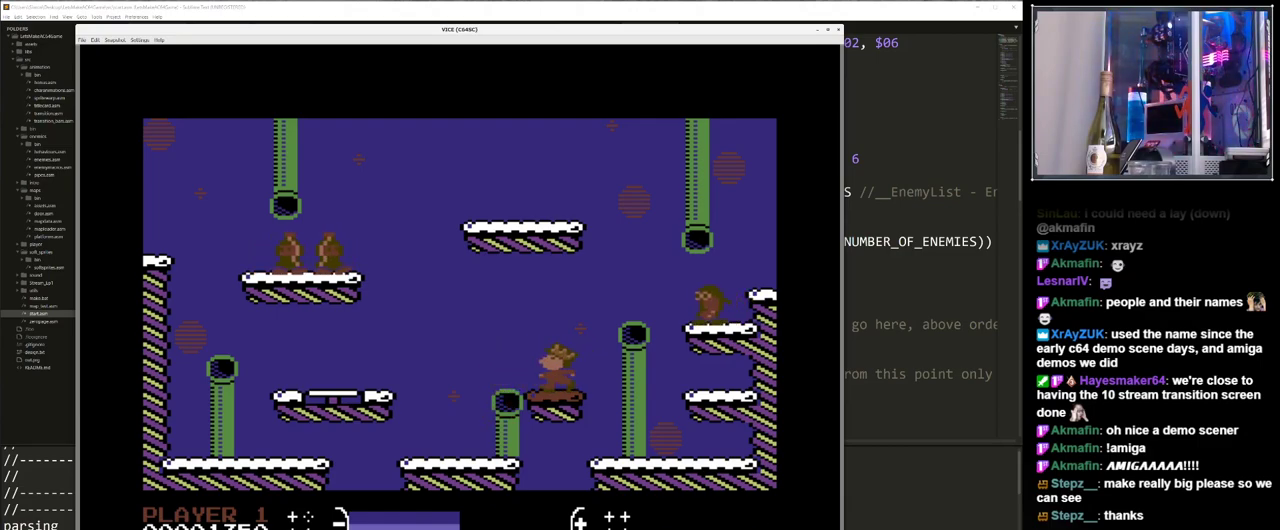
{"keys": ["up"], "events": [[183, "right", "down"], [283, "right", "up"], [383, "up", "down"]]}
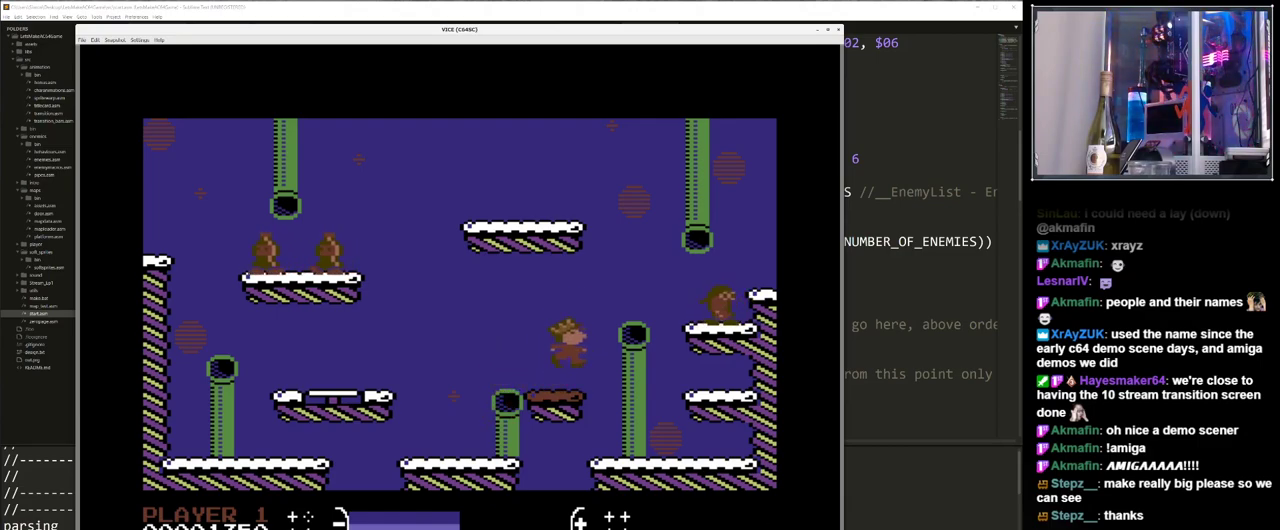
{"keys": [], "events": [[17, "right", "down"], [67, "up", "up"], [200, "right", "up"]]}
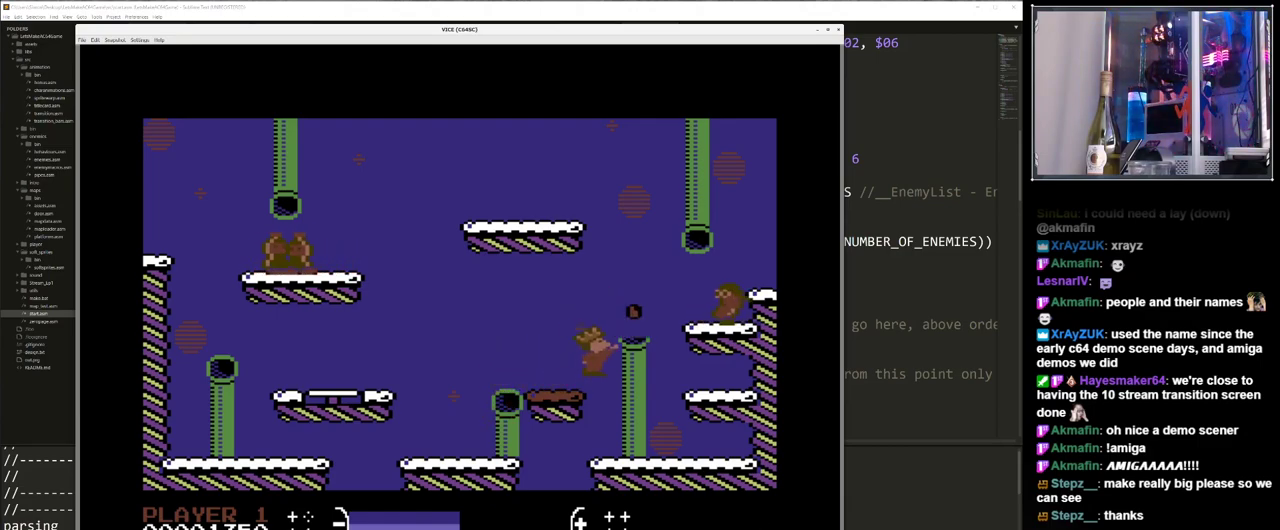
{"keys": ["right"], "events": [[450, "right", "down"]]}
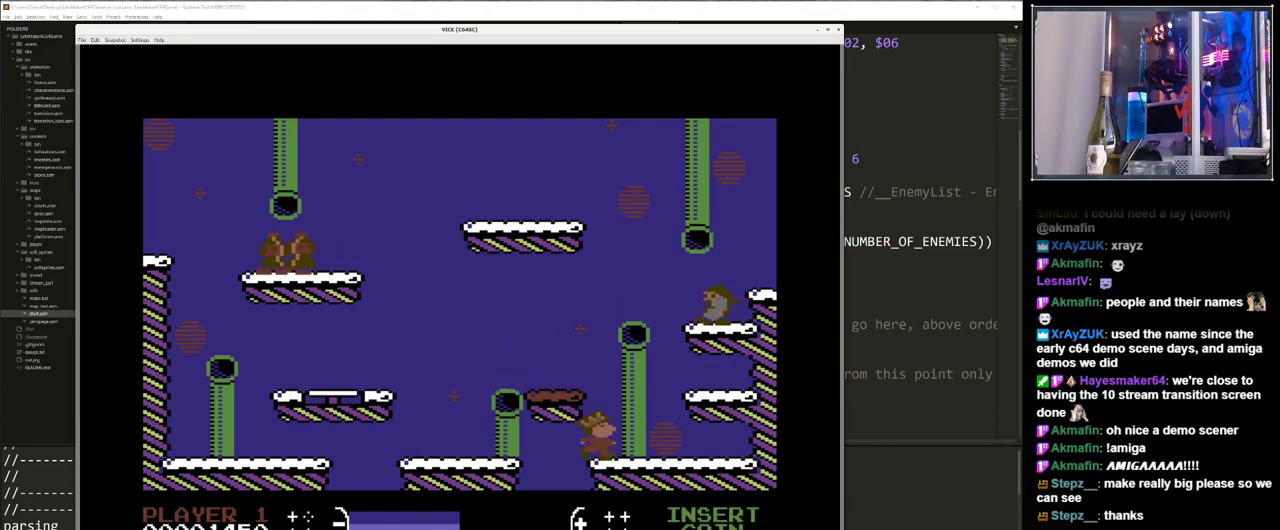
{"keys": ["right", "up"], "events": [[467, "up", "down"]]}
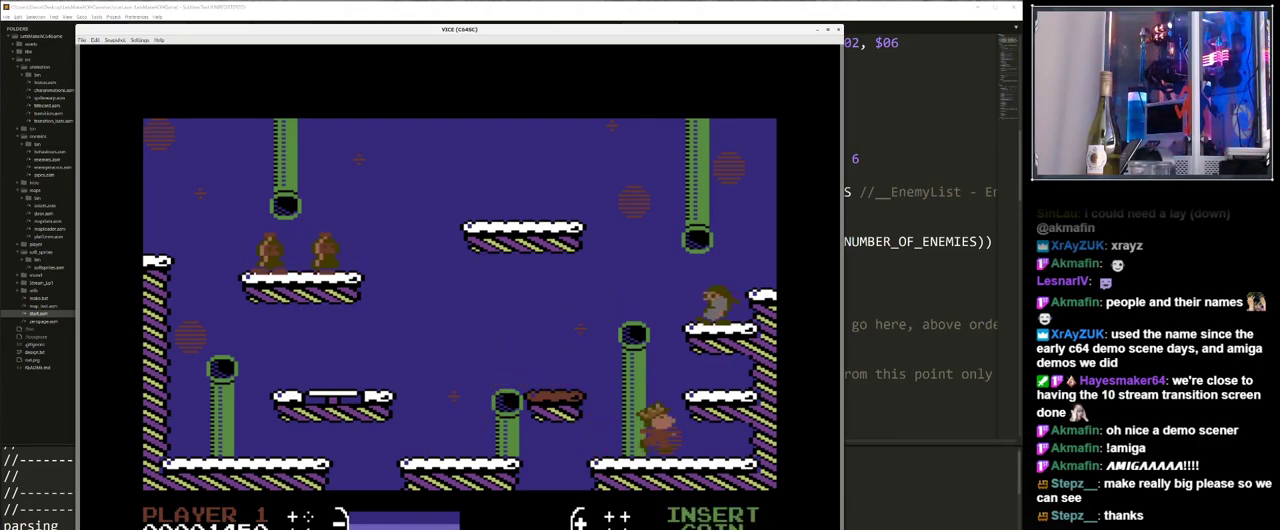
{"keys": [], "events": [[200, "up", "up"], [250, "right", "up"]]}
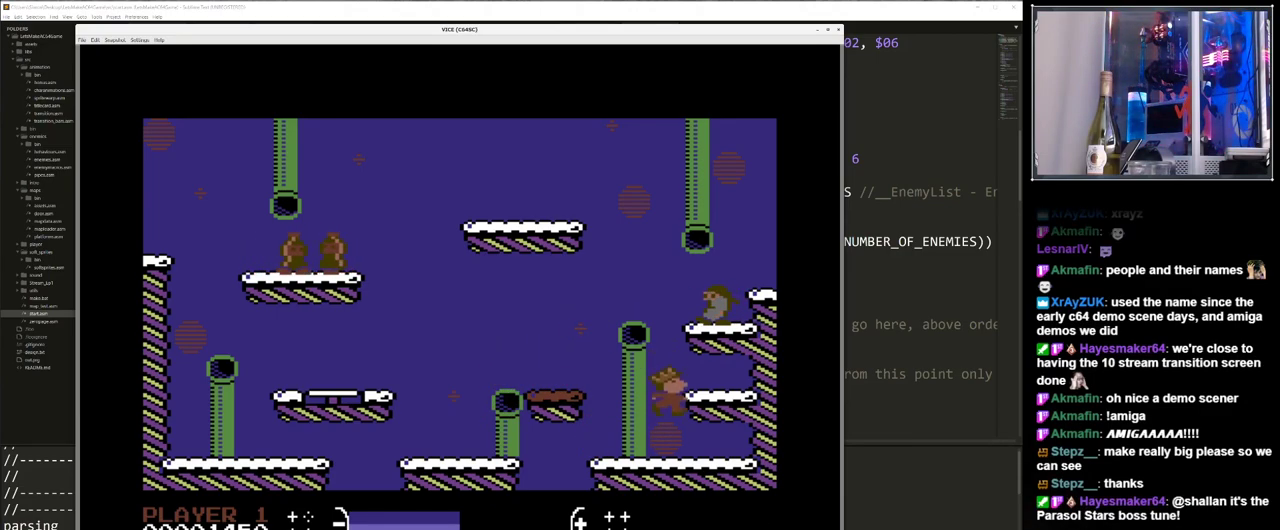
{"keys": ["right", "up"], "events": [[317, "up", "down"], [450, "right", "down"]]}
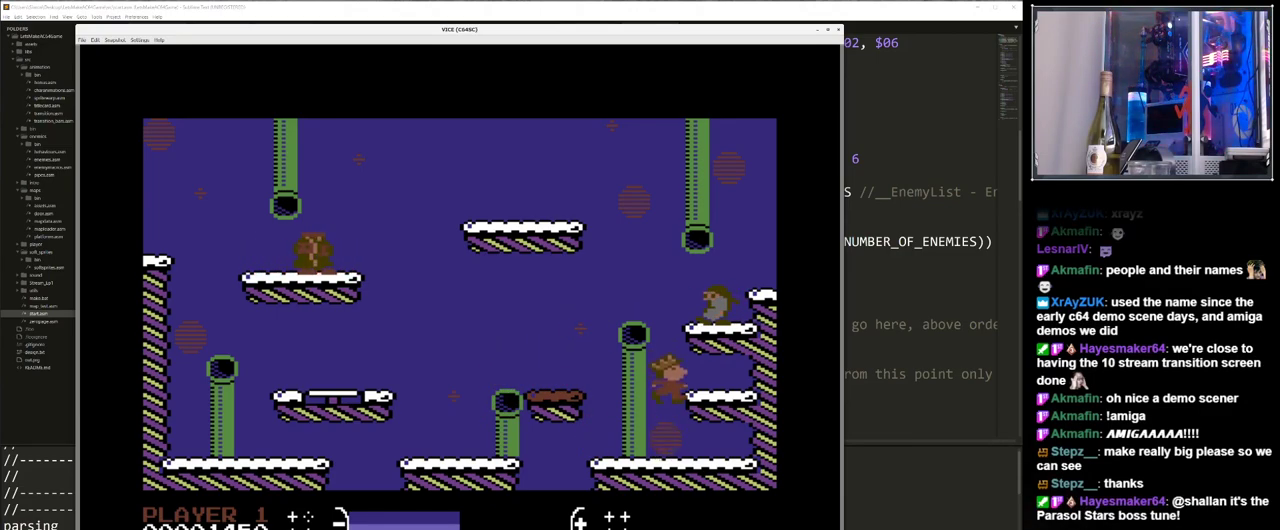
{"keys": ["up"], "events": [[100, "up", "up"], [133, "right", "up"], [417, "up", "down"]]}
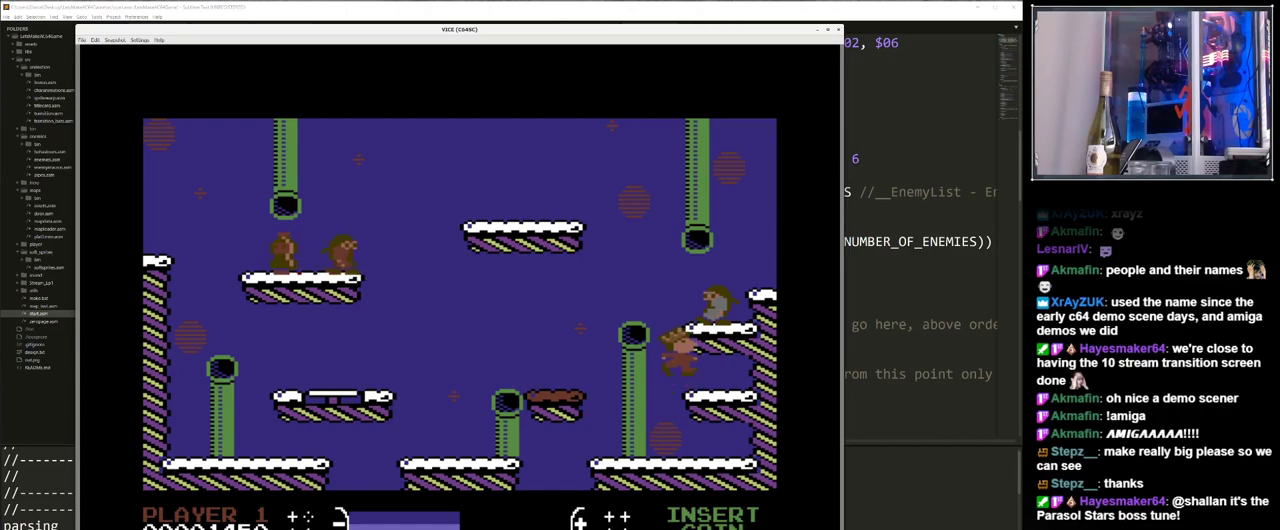
{"keys": [], "events": [[150, "up", "up"]]}
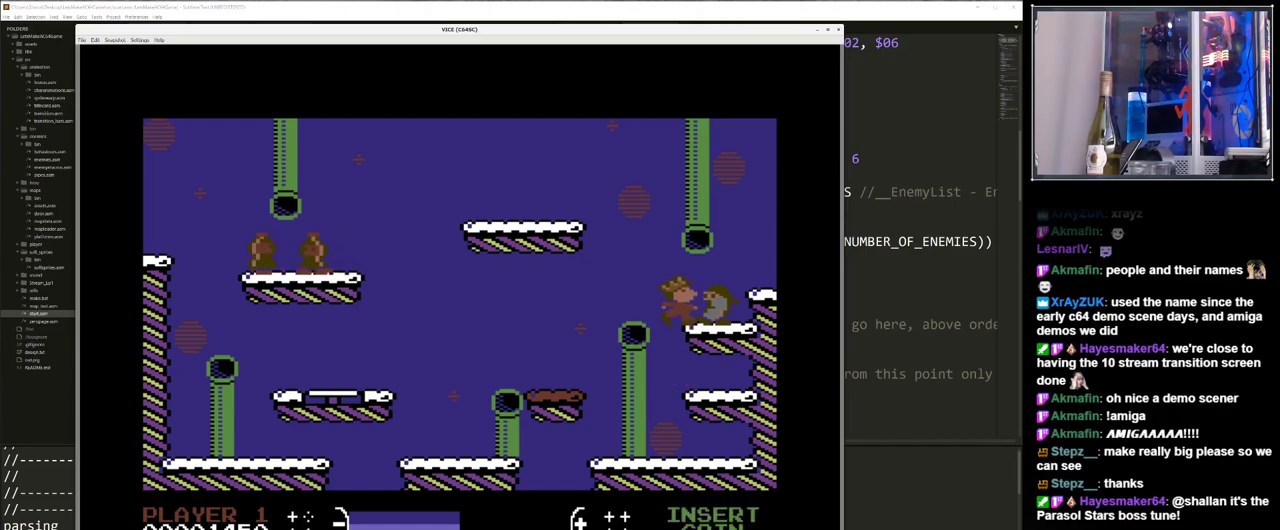
{"keys": [], "events": []}
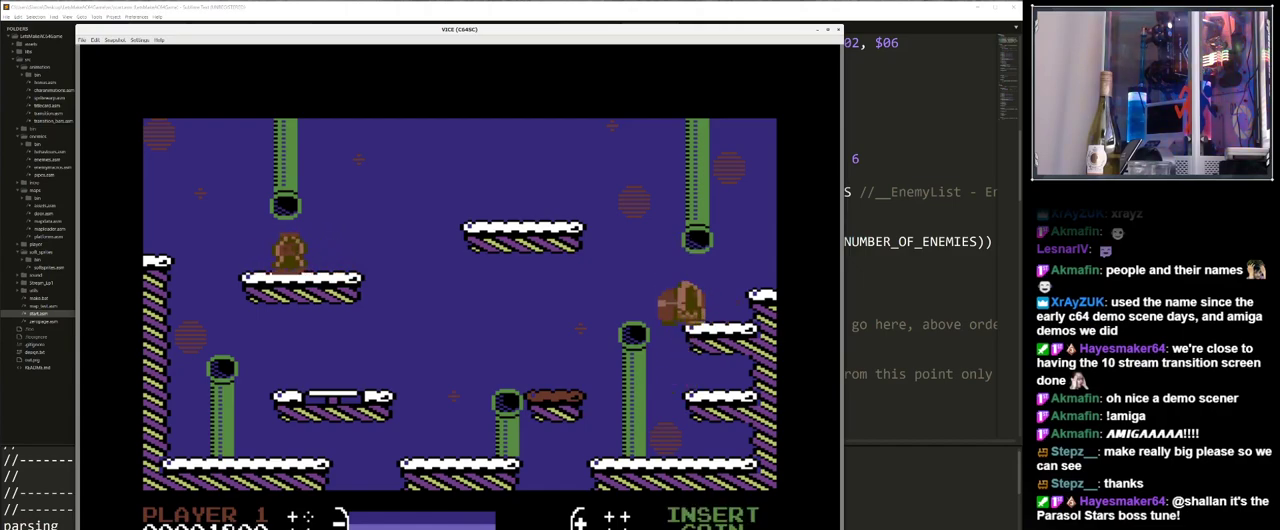
{"keys": [], "events": []}
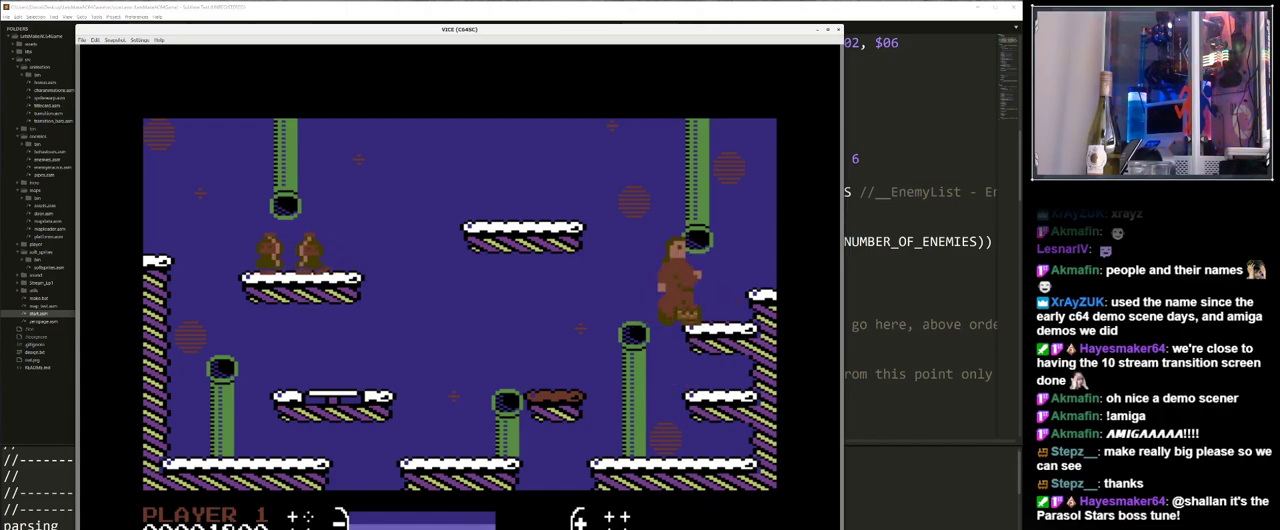
{"keys": [], "events": []}
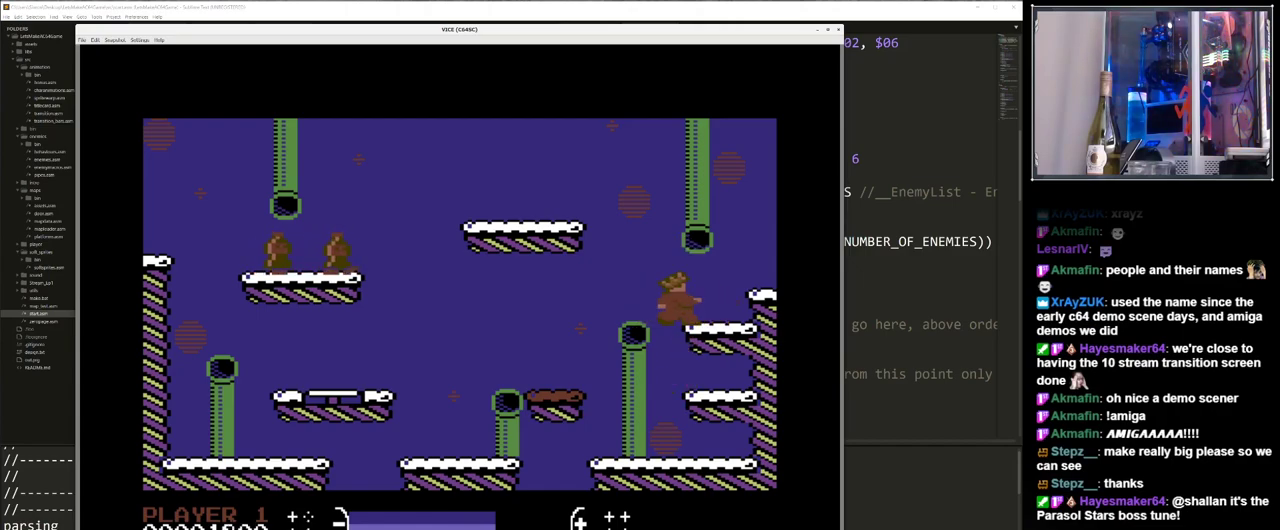
{"keys": [], "events": []}
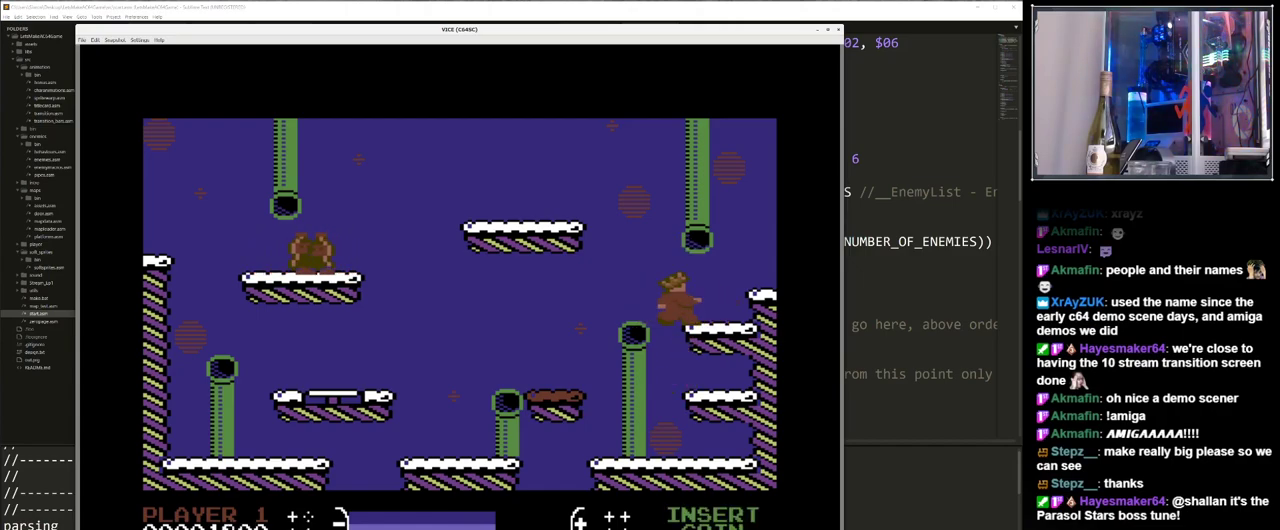
{"keys": ["left"], "events": [[417, "left", "down"]]}
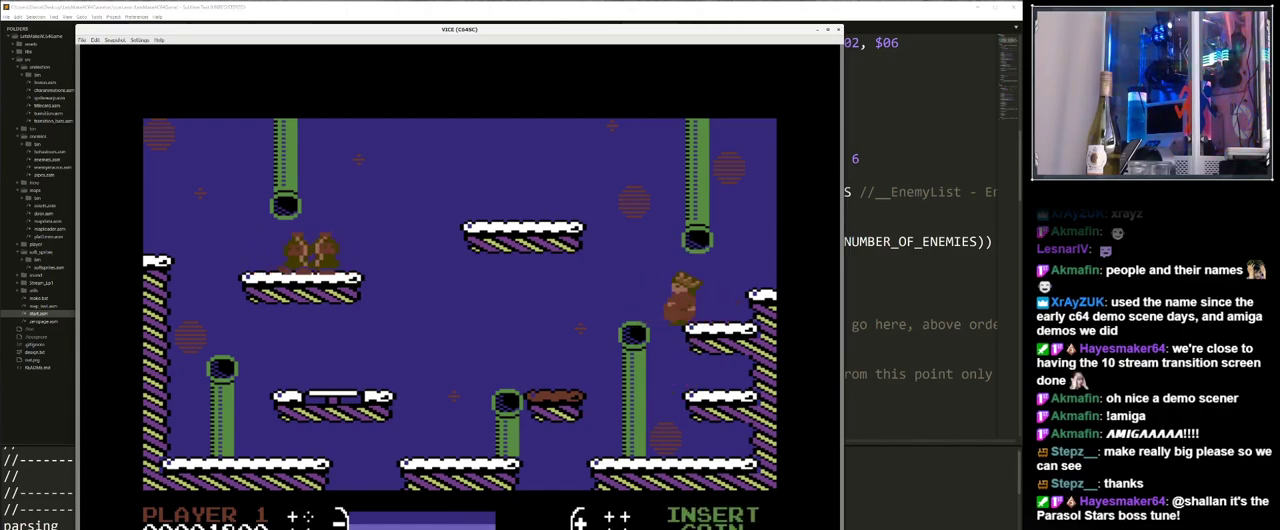
{"keys": [], "events": [[217, "left", "up"]]}
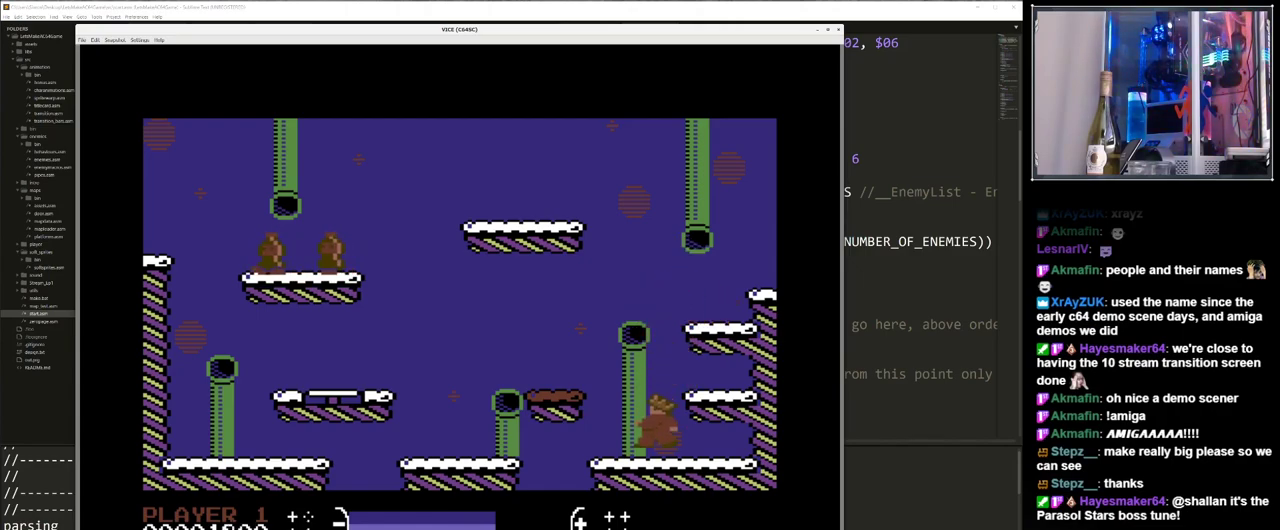
{"keys": ["left"], "events": [[500, "left", "down"]]}
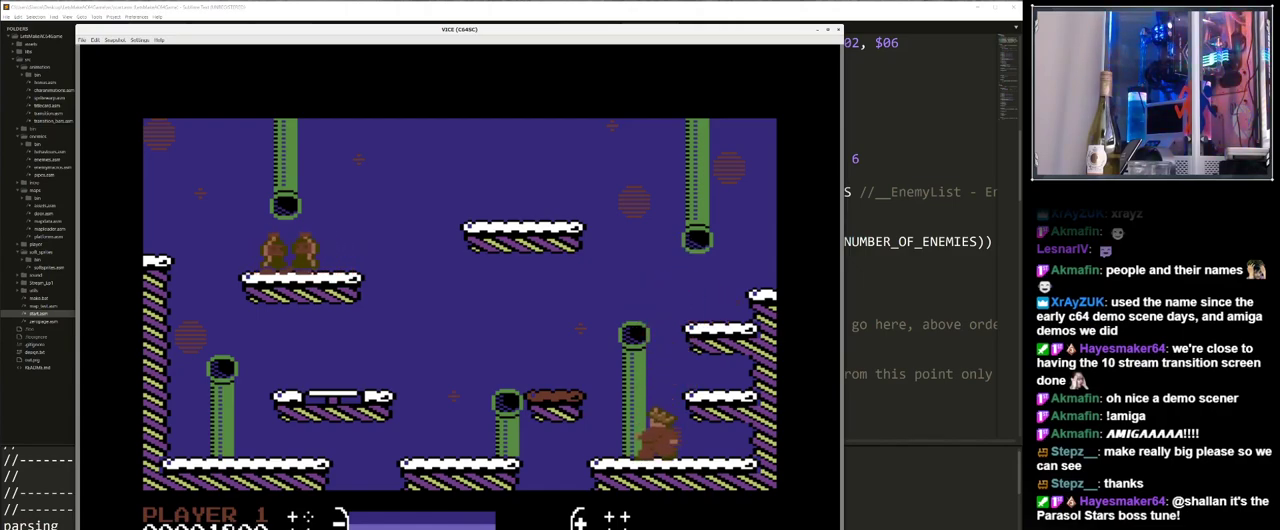
{"keys": ["left"], "events": []}
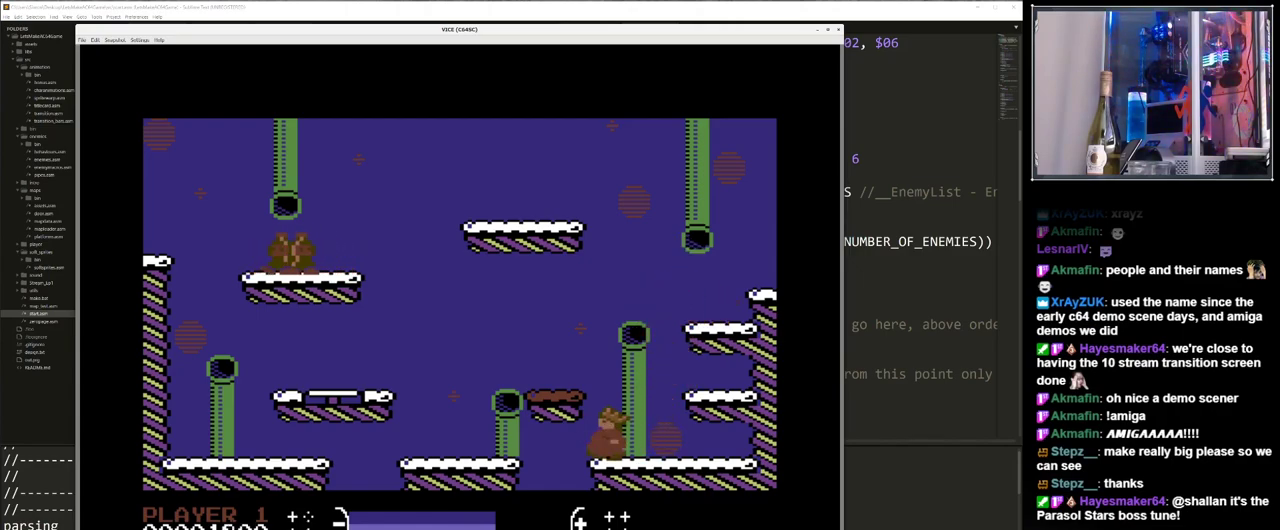
{"keys": ["left"], "events": [[117, "up", "down"], [300, "up", "up"]]}
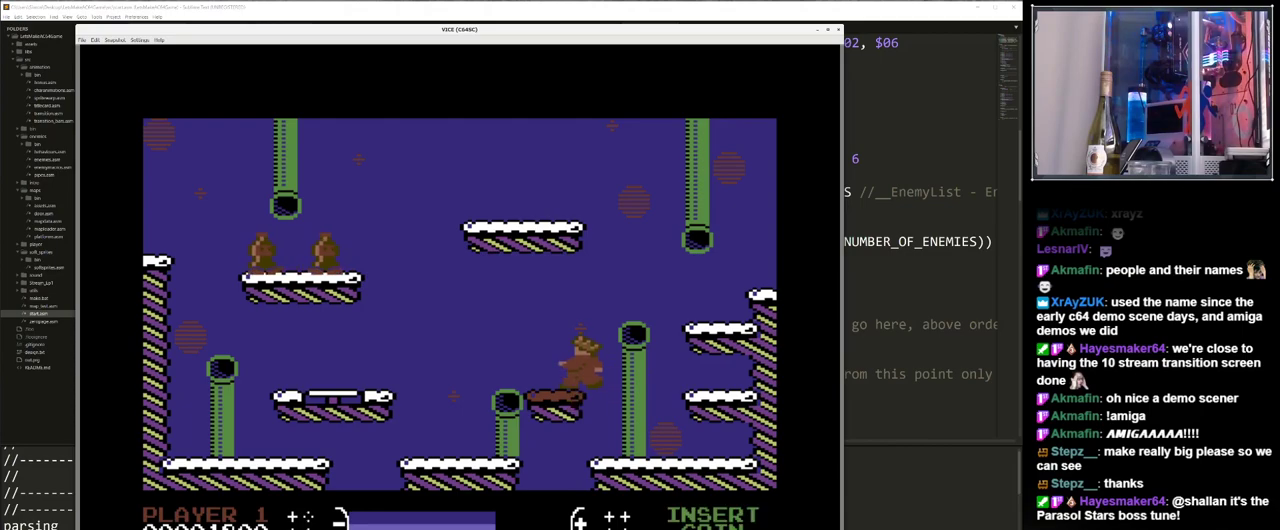
{"keys": ["left"], "events": []}
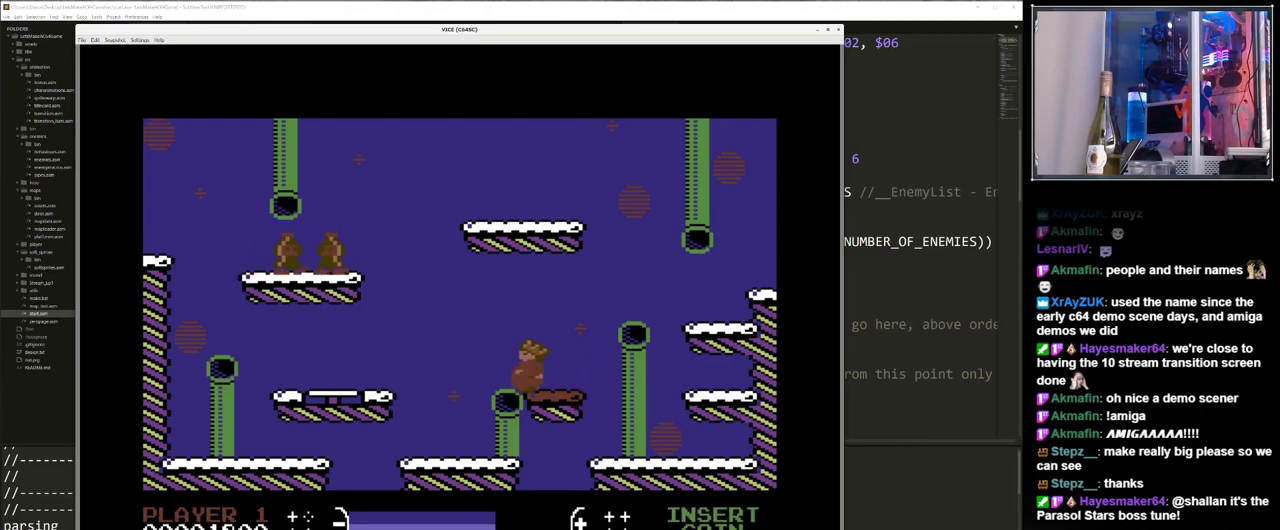
{"keys": [], "events": [[333, "left", "up"]]}
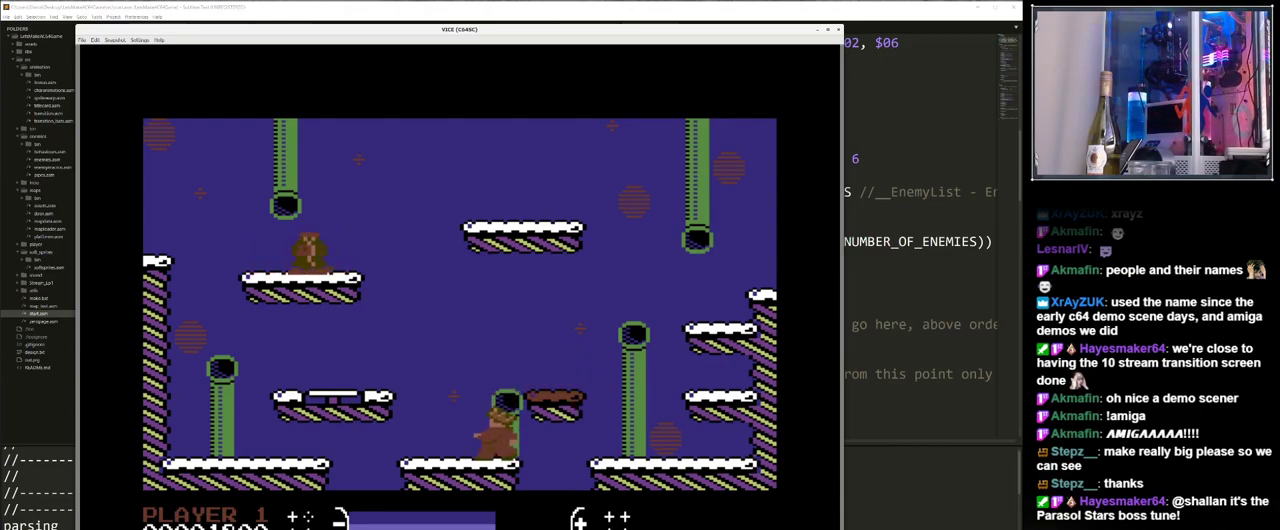
{"keys": [], "events": []}
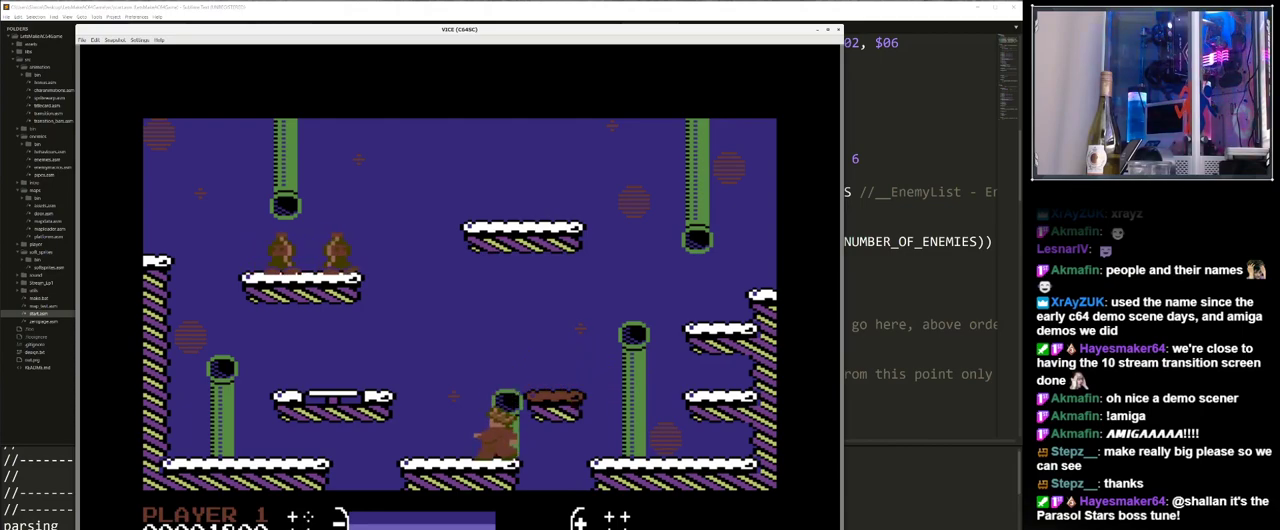
{"keys": ["left"], "events": [[317, "left", "down"]]}
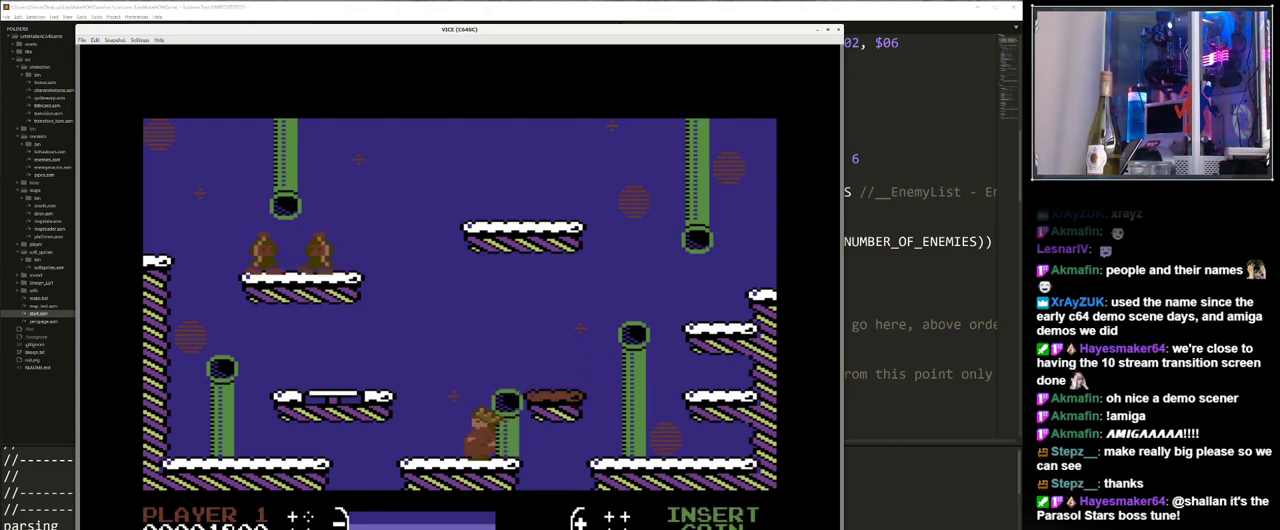
{"keys": ["left", "up"], "events": [[183, "up", "down"]]}
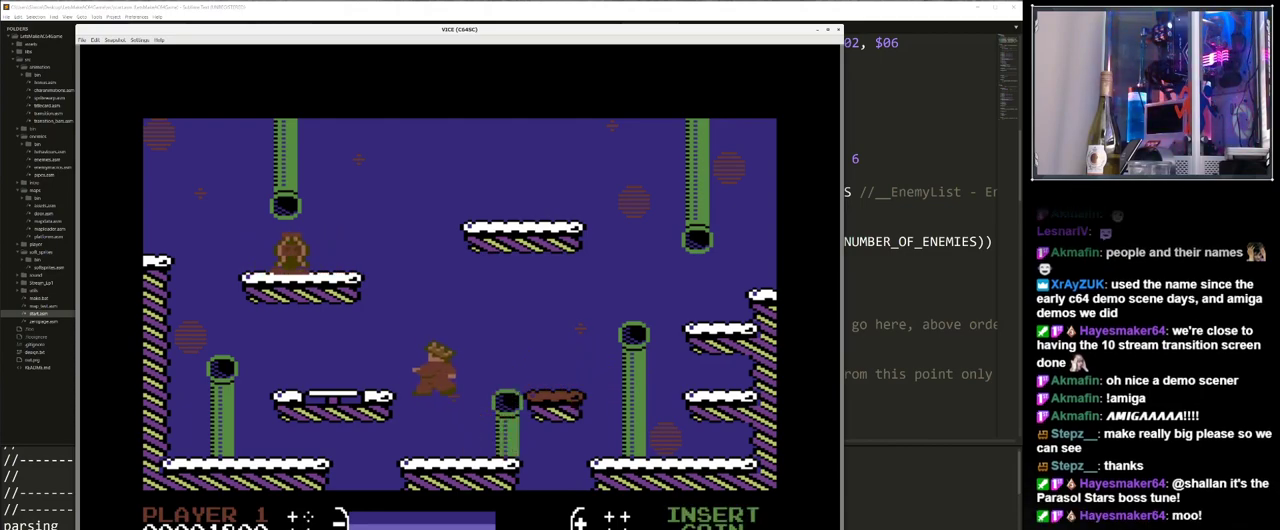
{"keys": [], "events": [[17, "up", "up"], [350, "left", "up"]]}